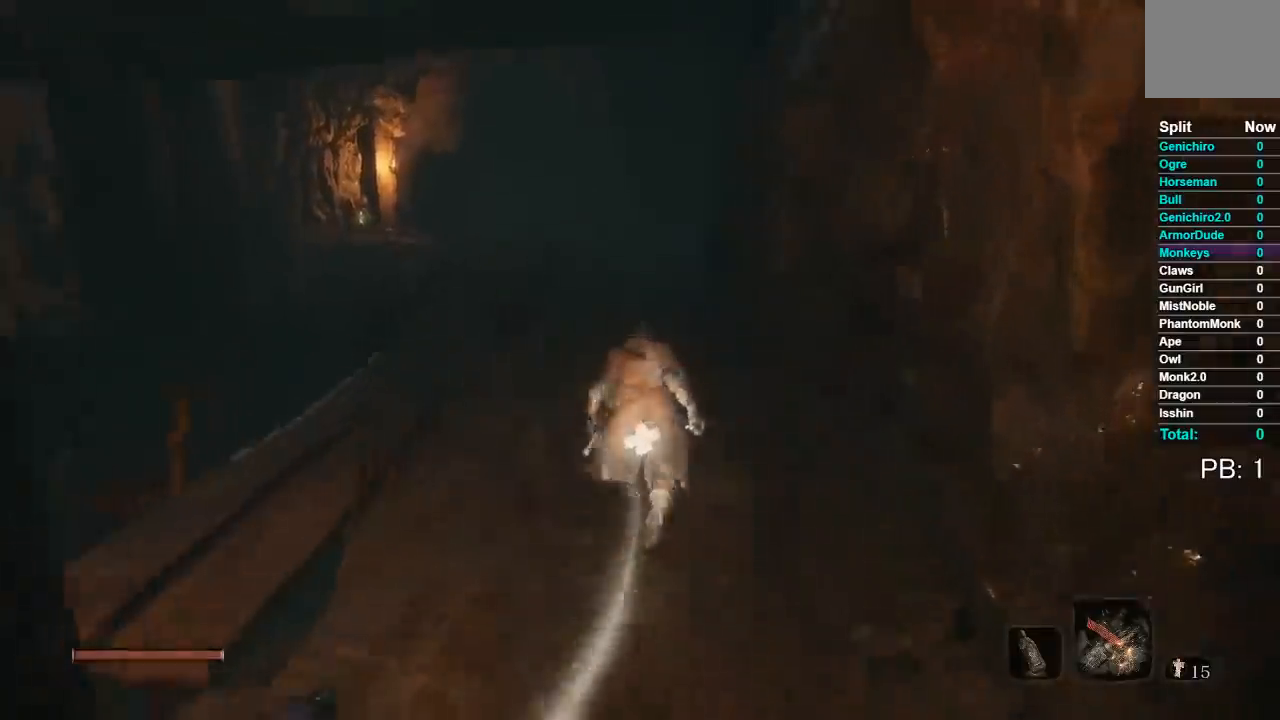
Gameplay with a controller (Xbox layout); each line is a JSON object with the inputs held at the frame after it (dt_ms = milliseconds from this image to that frame). "events" lists button and stick changes between this image and that frame as [ms after this image, input, new state], when the widget could be followed in between.
{"dt_ms": 500, "buttons": ["B"], "left_stick": "up", "right_stick": "center"}
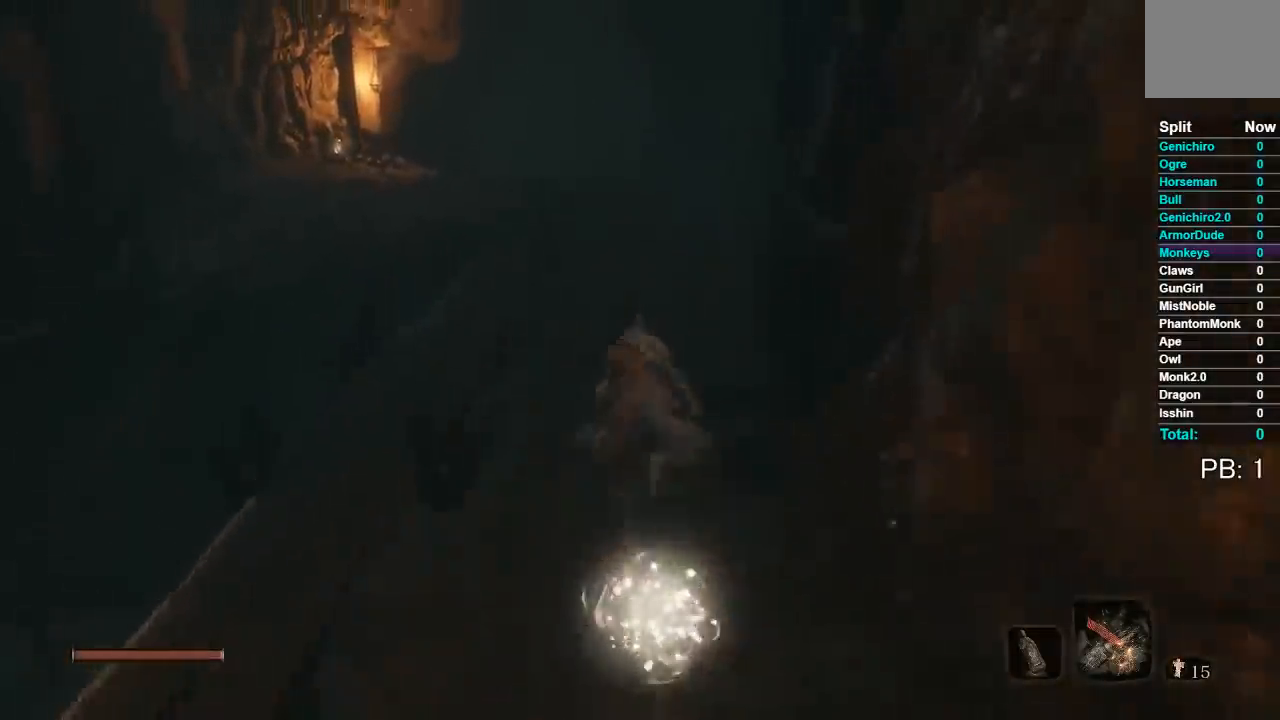
{"dt_ms": 500, "buttons": ["B"], "left_stick": "up", "right_stick": "center", "events": []}
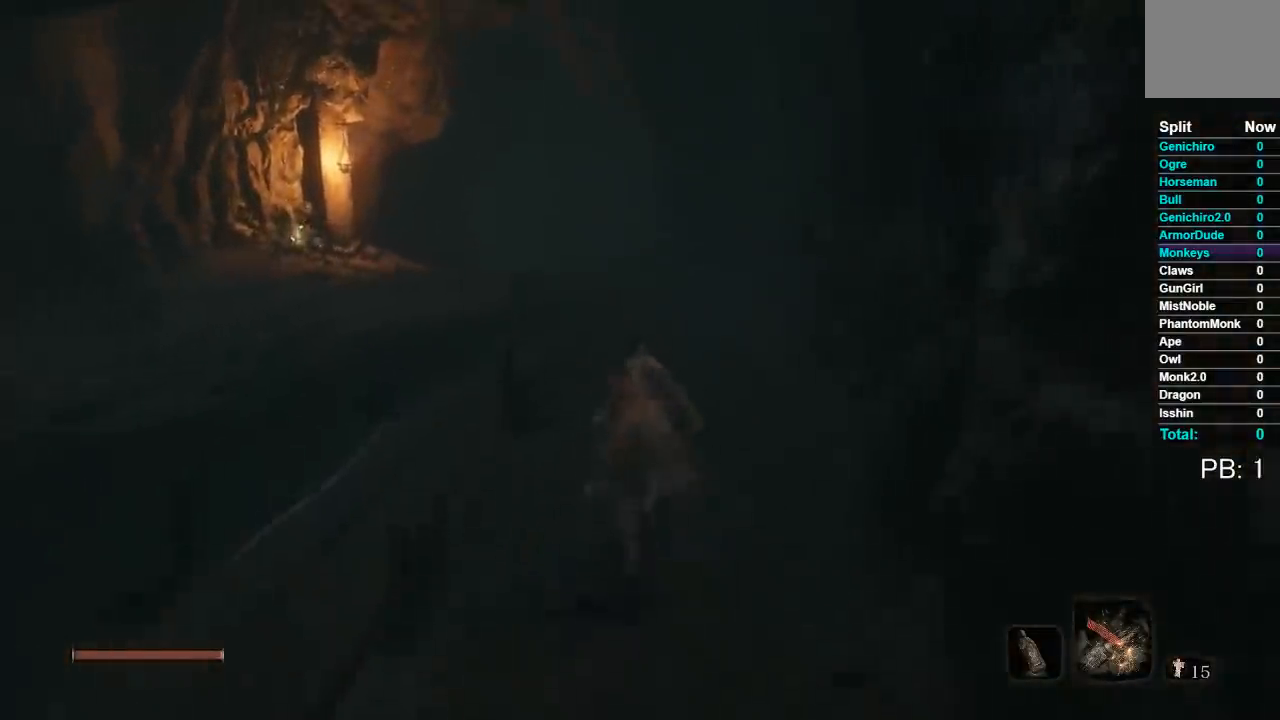
{"dt_ms": 500, "buttons": ["B"], "left_stick": "up", "right_stick": "center", "events": [[217, "right_stick", "down"], [400, "right_stick", "center"]]}
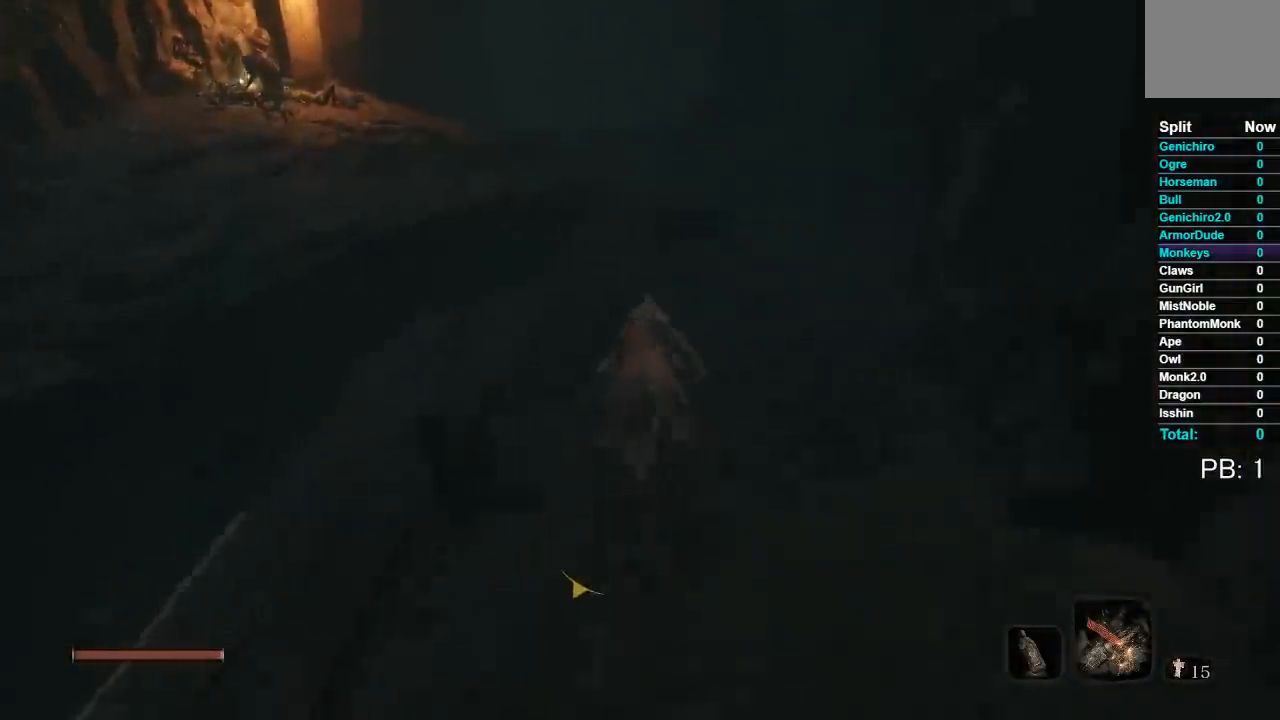
{"dt_ms": 500, "buttons": ["B"], "left_stick": "up", "right_stick": "center", "events": []}
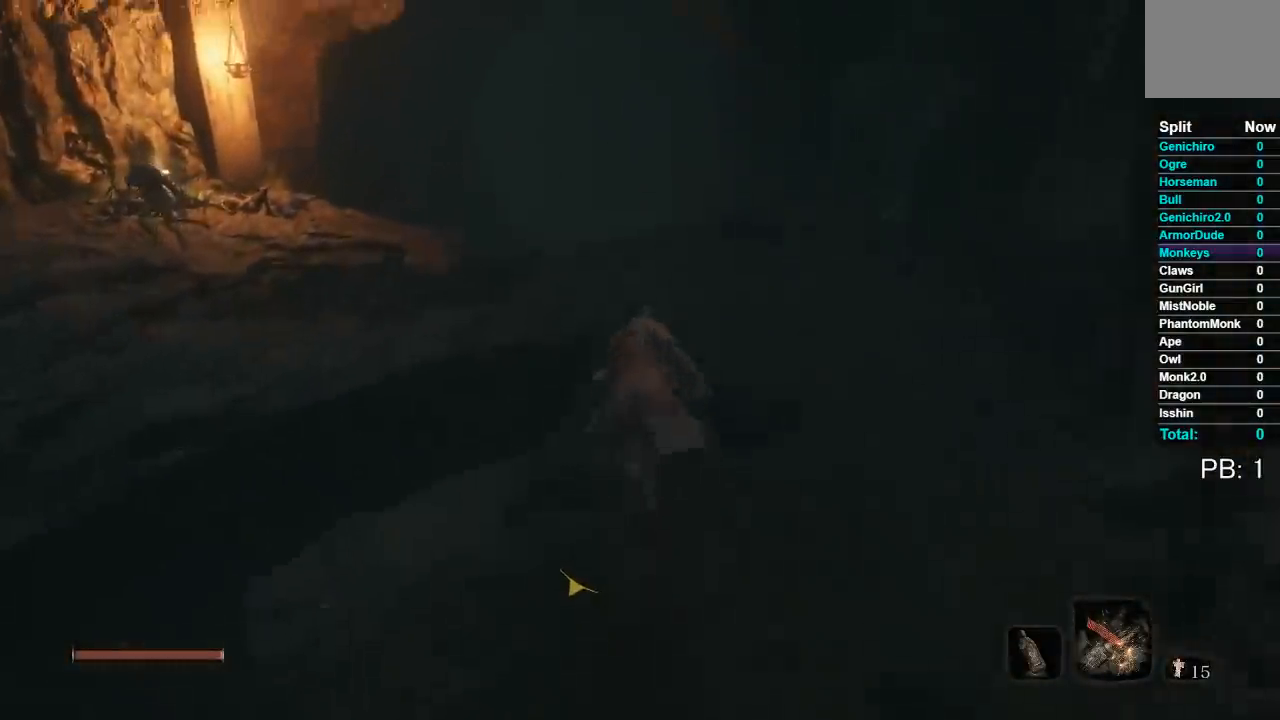
{"dt_ms": 500, "buttons": ["B"], "left_stick": "up-left", "right_stick": "down", "events": [[283, "right_stick", "down"], [483, "left_stick", "up-left"]]}
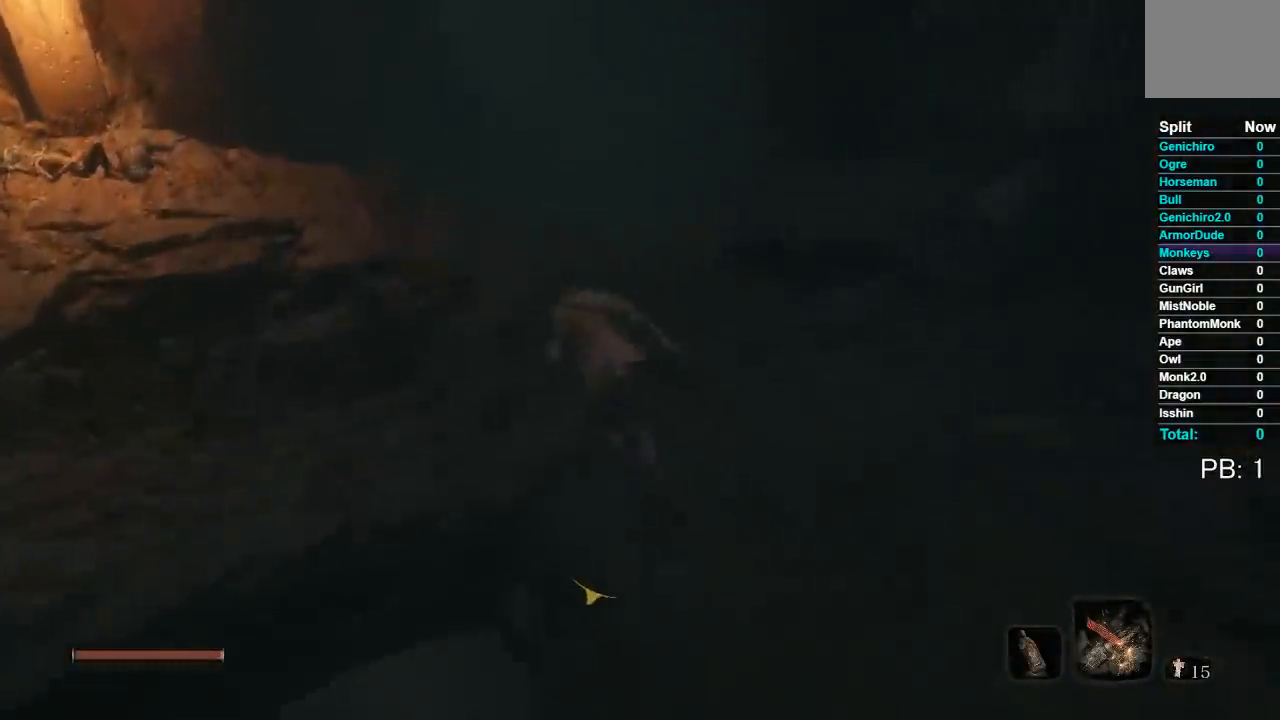
{"dt_ms": 500, "buttons": ["A", "B"], "left_stick": "up", "right_stick": "center", "events": [[117, "right_stick", "center"], [300, "A", "down"], [300, "left_stick", "up"]]}
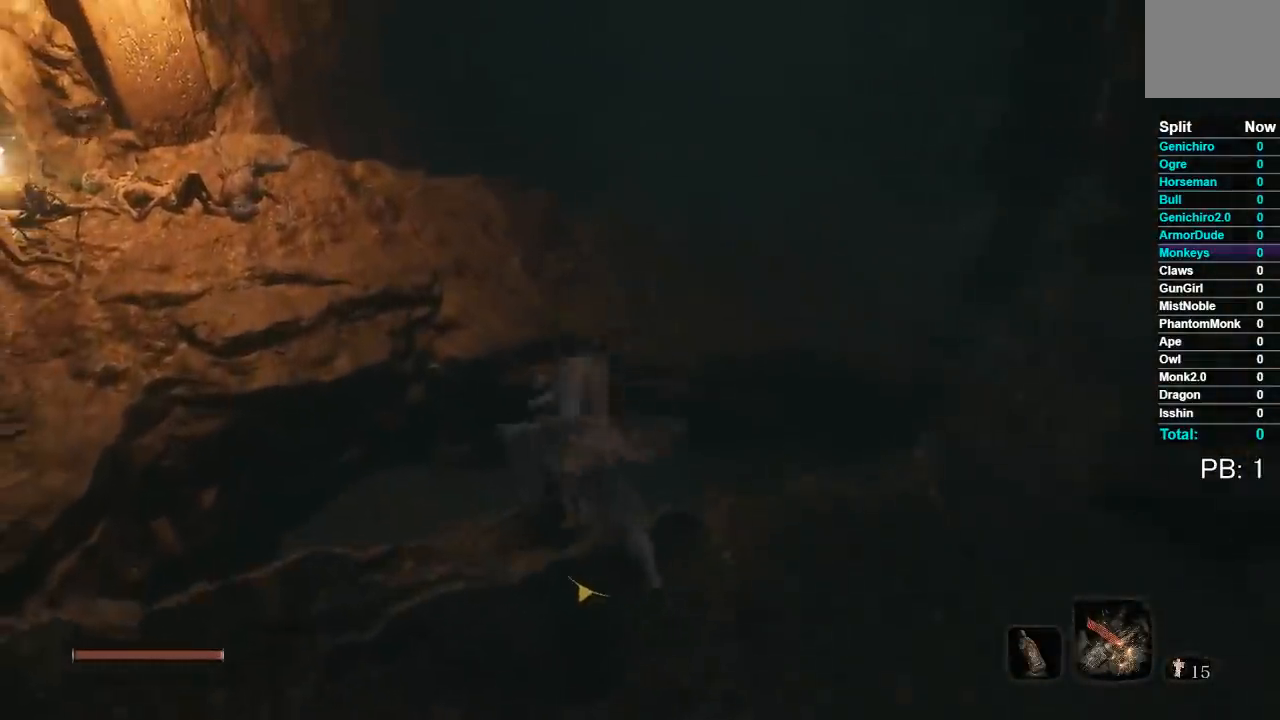
{"dt_ms": 500, "buttons": ["B"], "left_stick": "up-right", "right_stick": "center", "events": [[133, "A", "up"], [483, "left_stick", "up-right"]]}
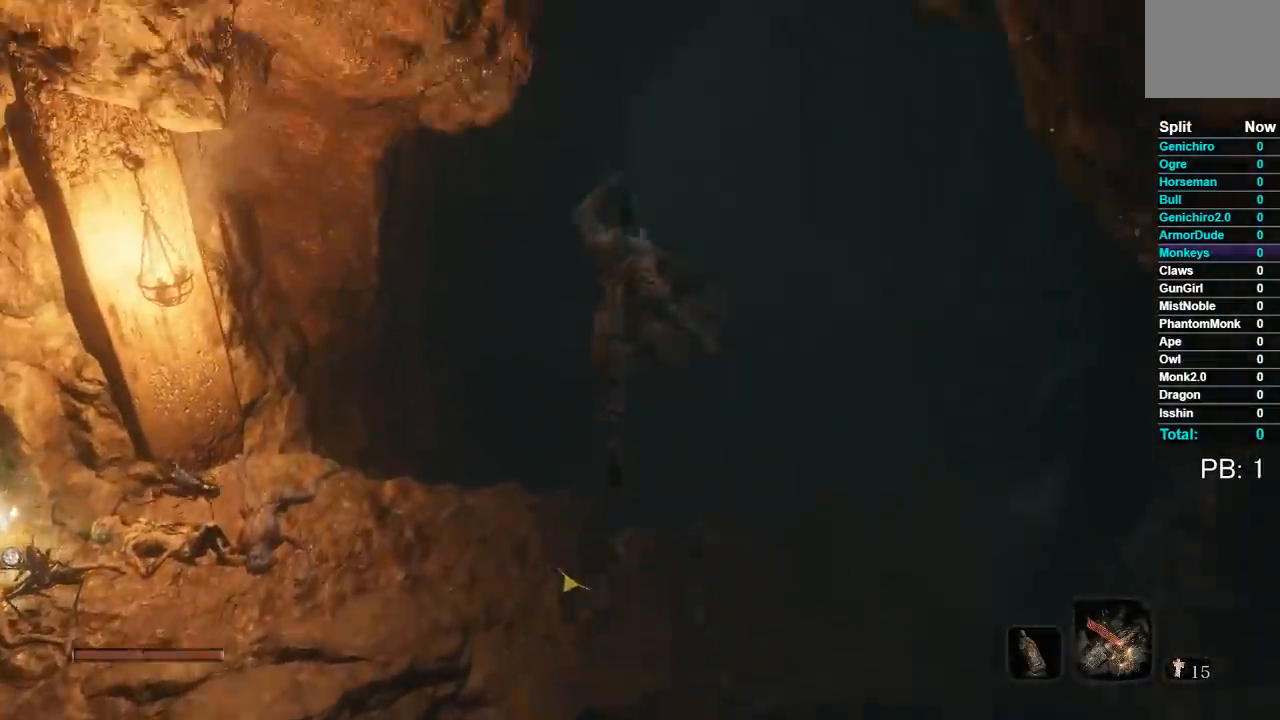
{"dt_ms": 500, "buttons": ["B"], "left_stick": "up", "right_stick": "center", "events": [[367, "left_stick", "up"]]}
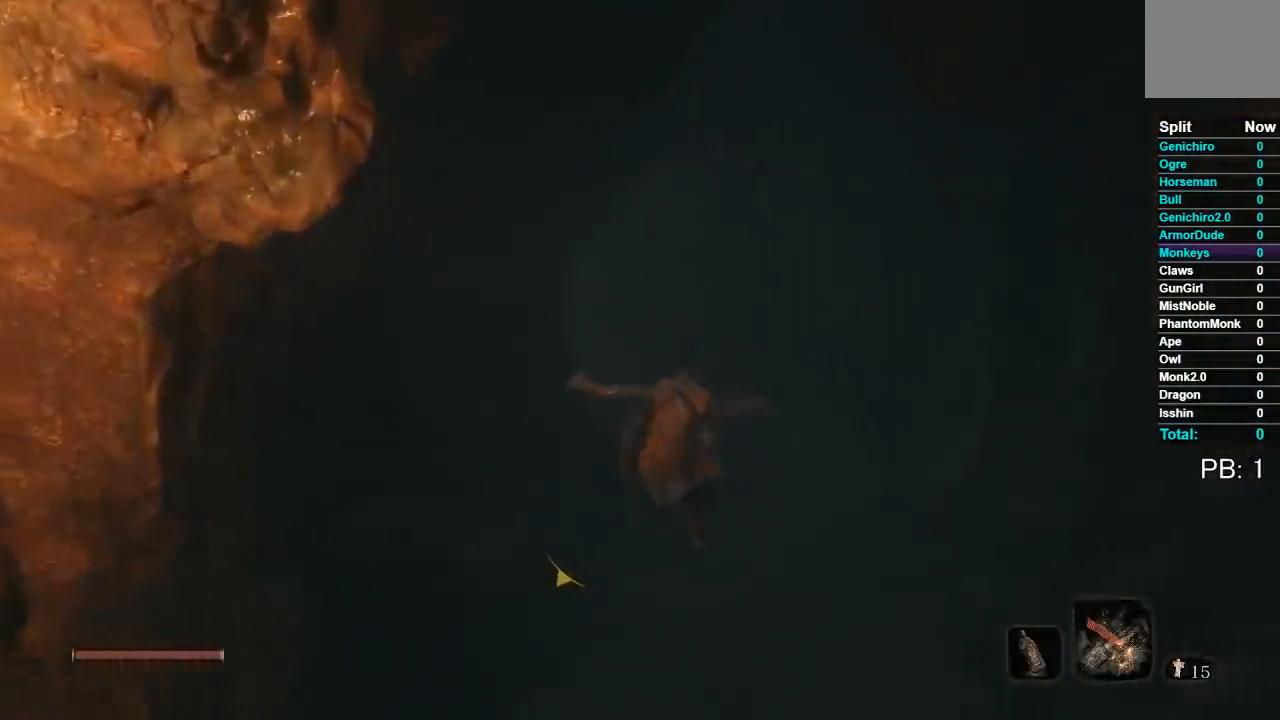
{"dt_ms": 500, "buttons": ["B"], "left_stick": "up", "right_stick": "center", "events": []}
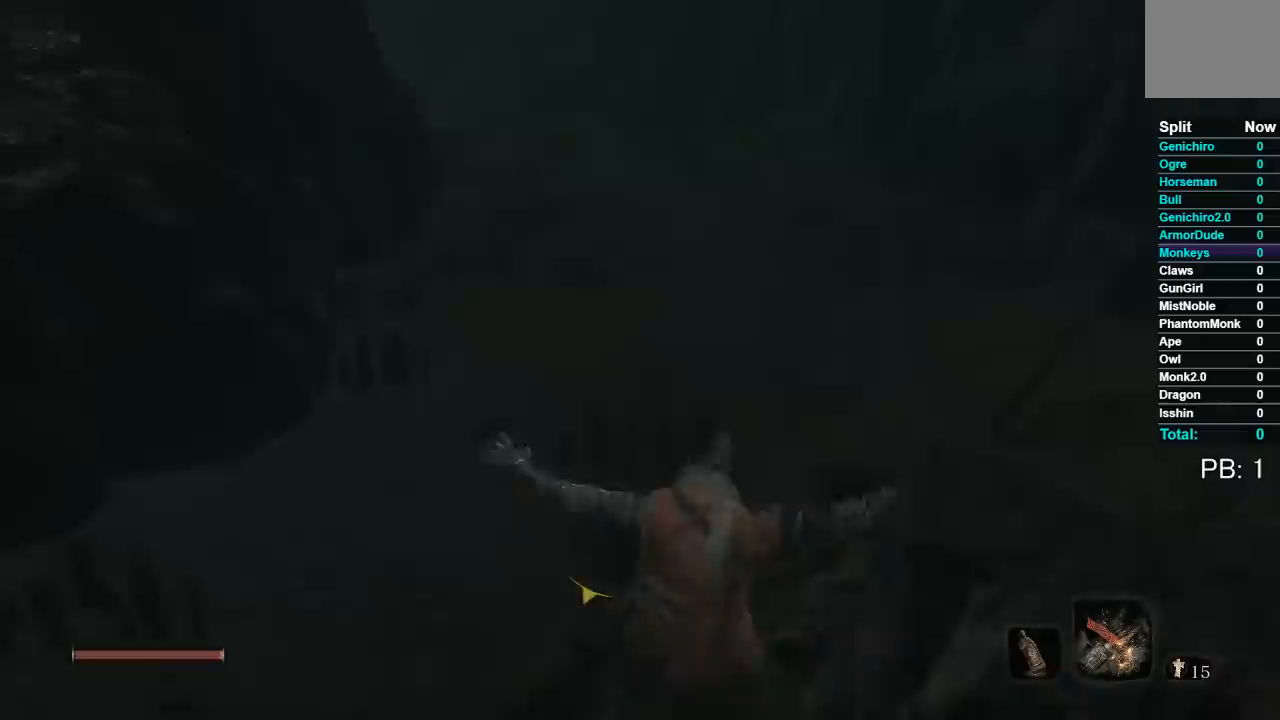
{"dt_ms": 500, "buttons": ["B"], "left_stick": "up", "right_stick": "center", "events": []}
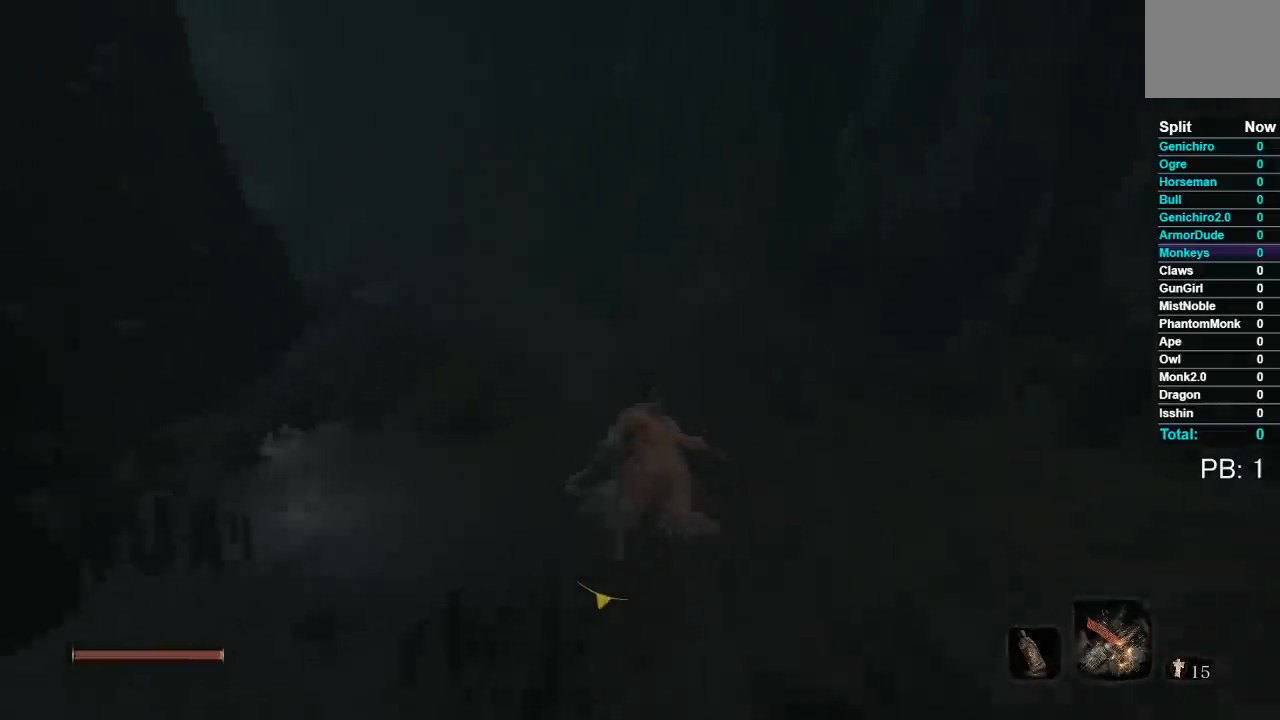
{"dt_ms": 1000, "buttons": ["B"], "left_stick": "up", "right_stick": "down-left", "events": [[150, "right_stick", "down-left"], [517, "right_stick", "center"], [1000, "right_stick", "down-left"]]}
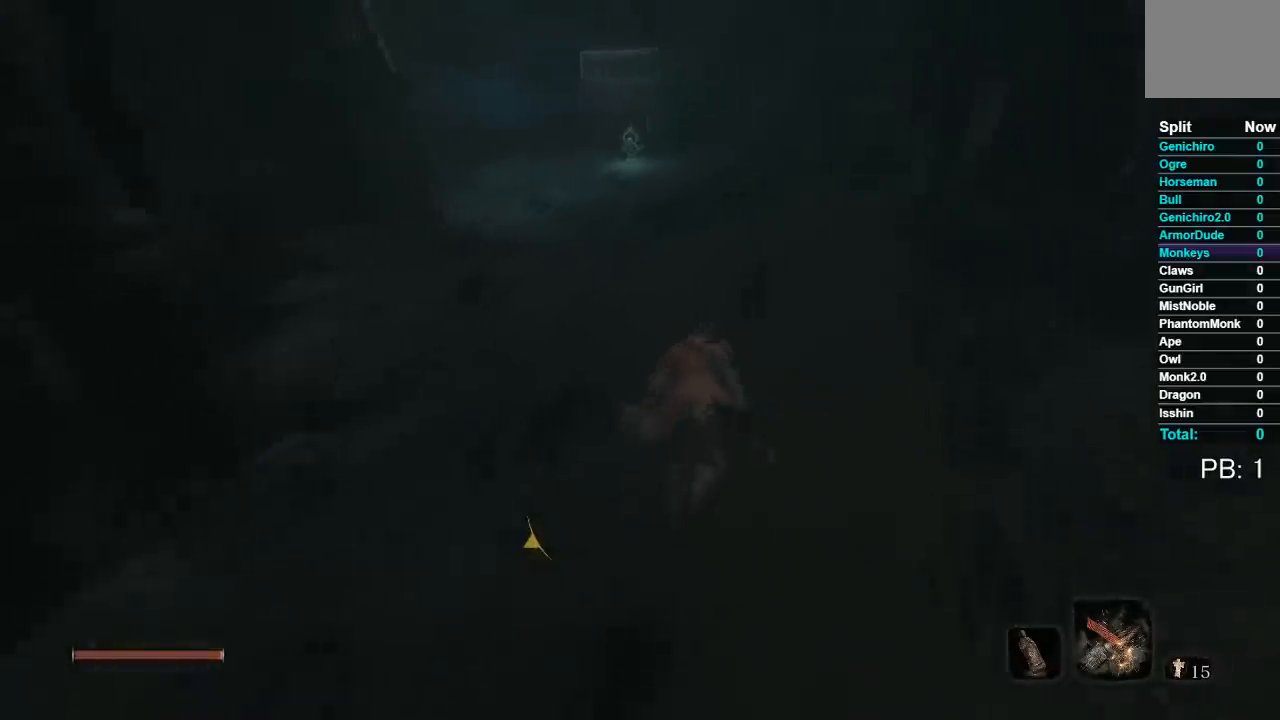
{"dt_ms": 500, "buttons": ["B"], "left_stick": "up", "right_stick": "center", "events": [[233, "right_stick", "center"]]}
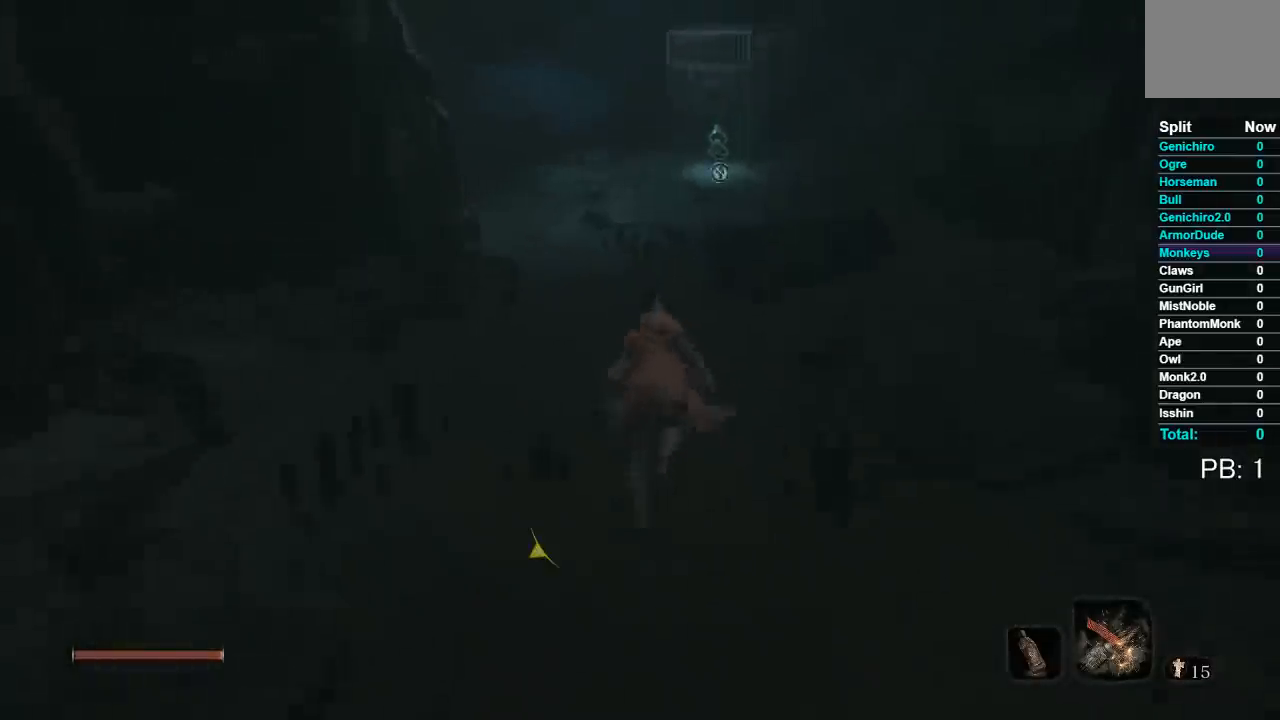
{"dt_ms": 500, "buttons": ["B"], "left_stick": "up", "right_stick": "down-left", "events": [[317, "right_stick", "down-left"]]}
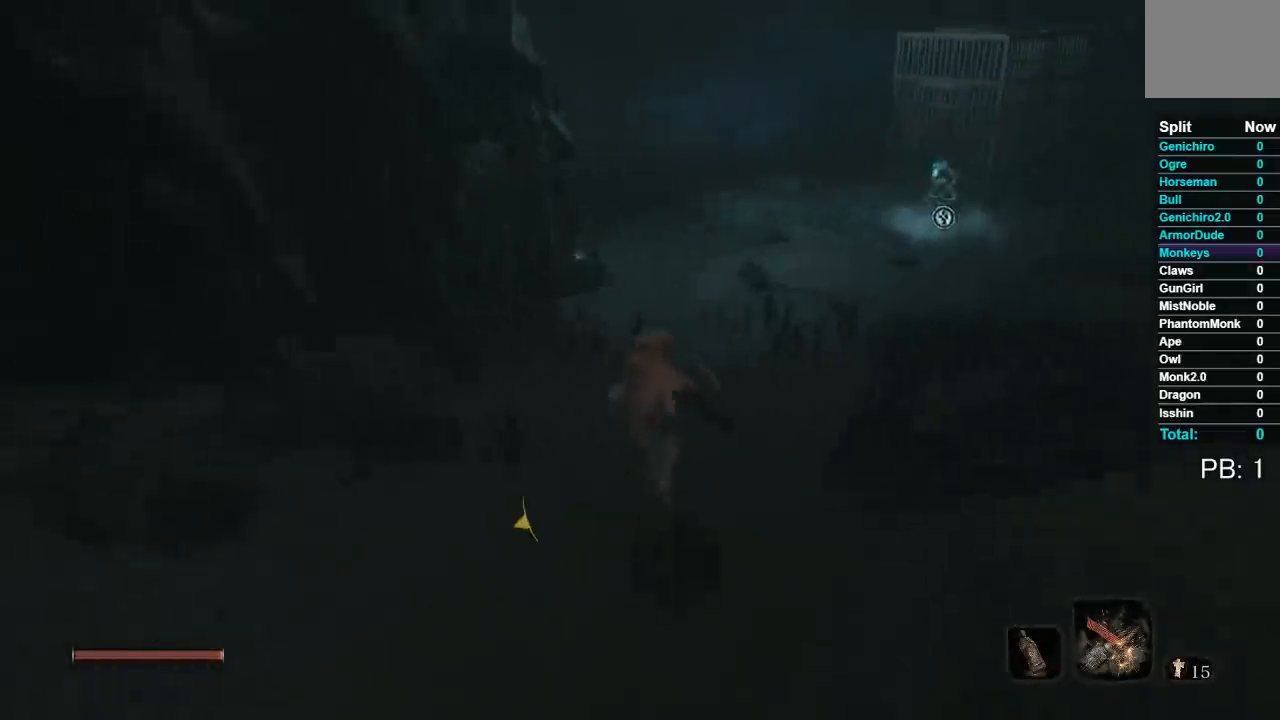
{"dt_ms": 500, "buttons": ["B"], "left_stick": "up", "right_stick": "center", "events": [[67, "right_stick", "center"]]}
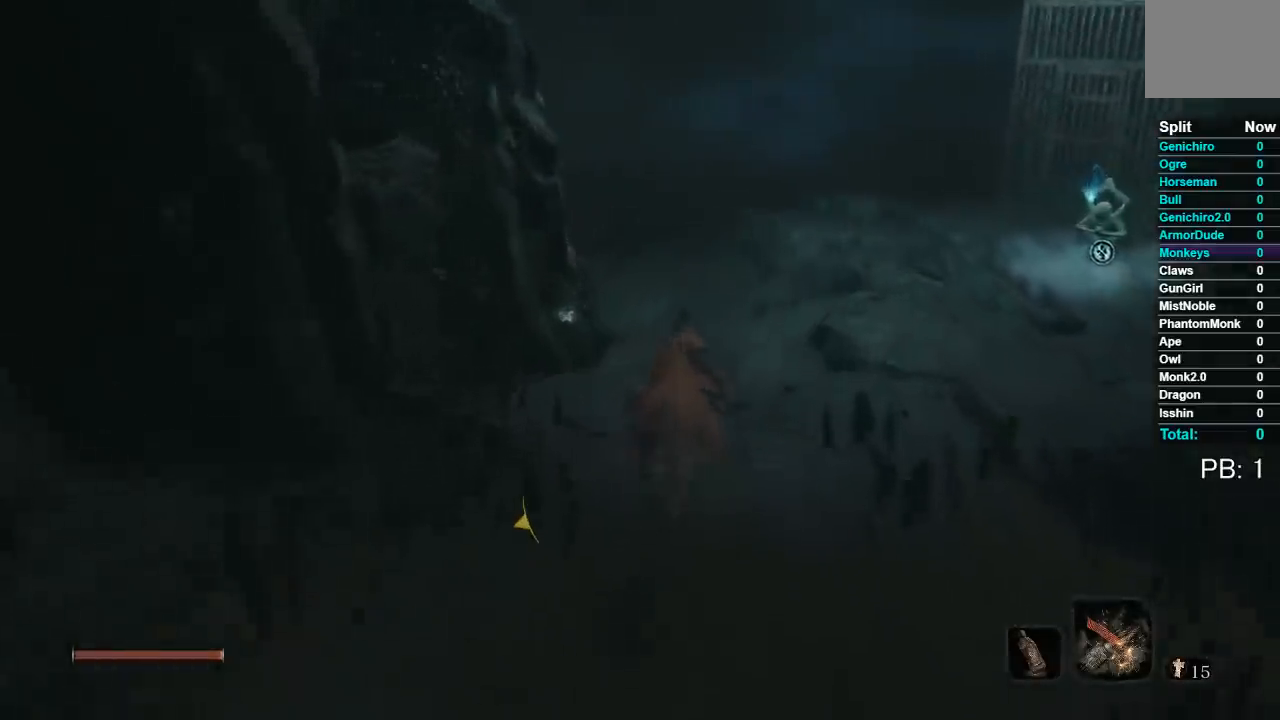
{"dt_ms": 500, "buttons": ["B"], "left_stick": "up", "right_stick": "left", "events": [[33, "right_stick", "up"], [217, "right_stick", "center"], [467, "right_stick", "left"]]}
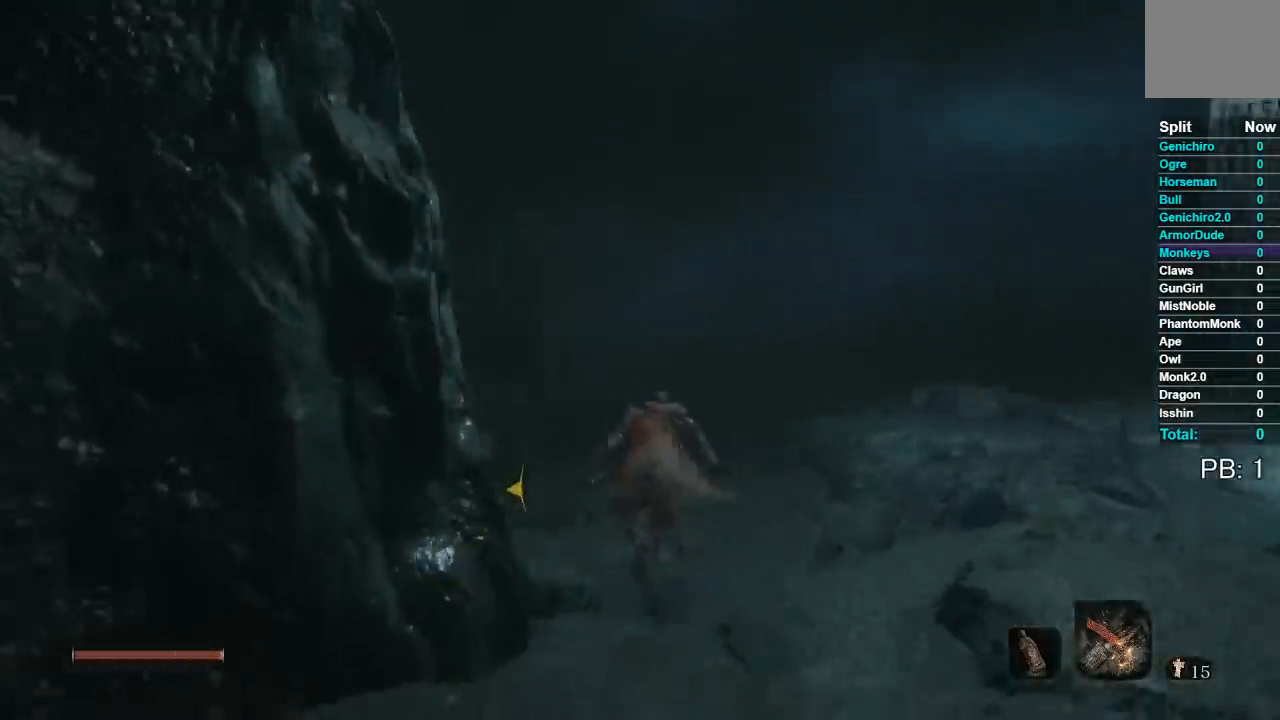
{"dt_ms": 500, "buttons": ["B"], "left_stick": "up", "right_stick": "center", "events": [[167, "right_stick", "center"], [267, "right_stick", "down-left"], [483, "right_stick", "center"]]}
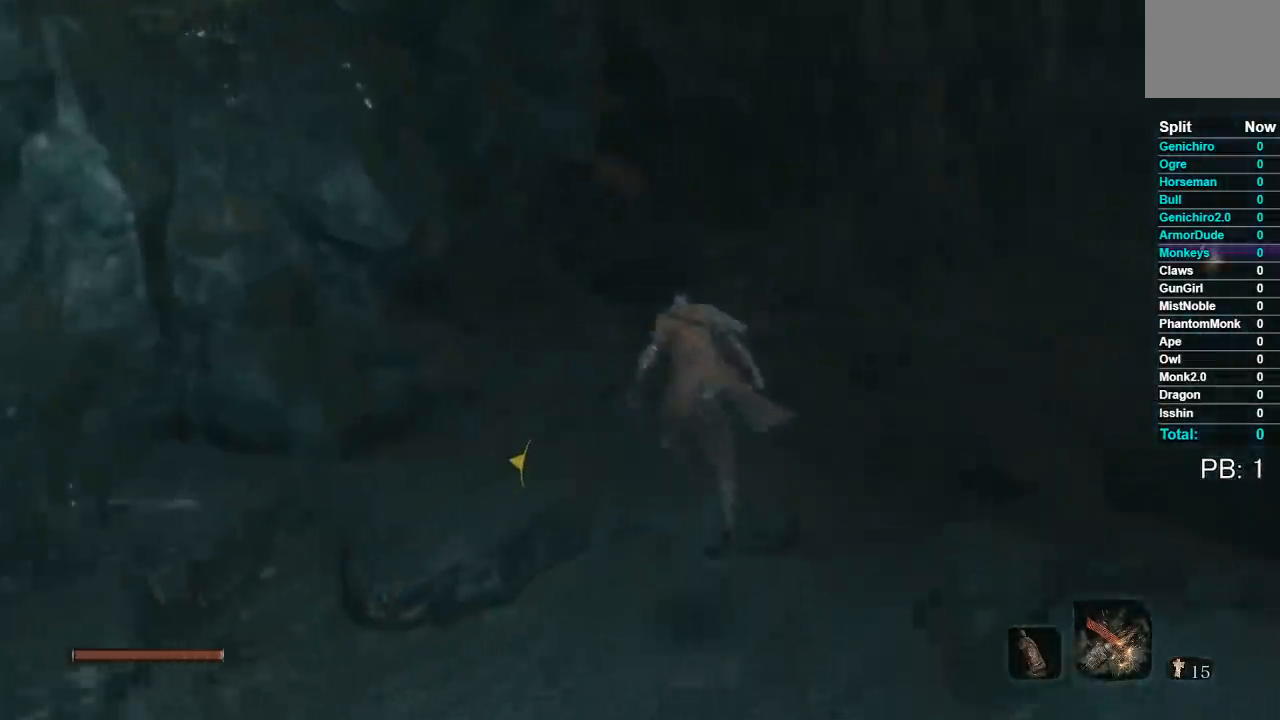
{"dt_ms": 500, "buttons": ["B"], "left_stick": "up", "right_stick": "center", "events": [[117, "left_stick", "up-right"], [283, "right_stick", "right"], [433, "right_stick", "center"], [500, "left_stick", "up"]]}
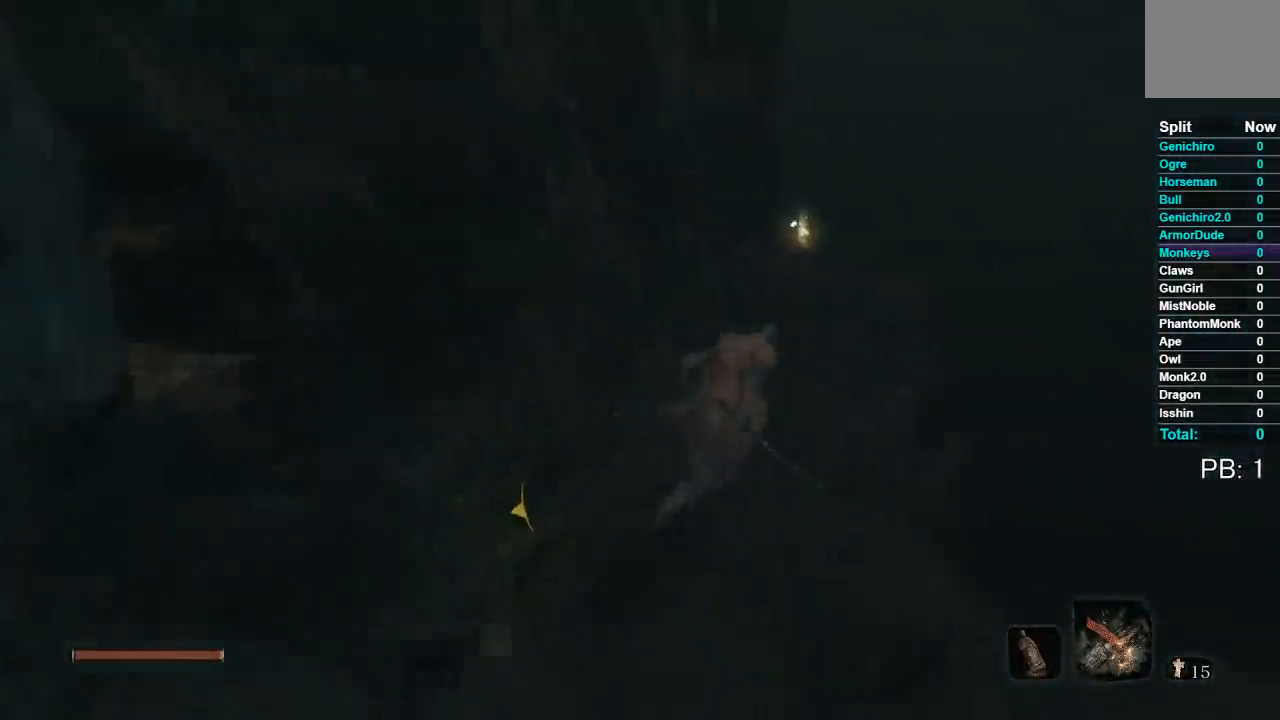
{"dt_ms": 500, "buttons": ["B"], "left_stick": "up", "right_stick": "center", "events": []}
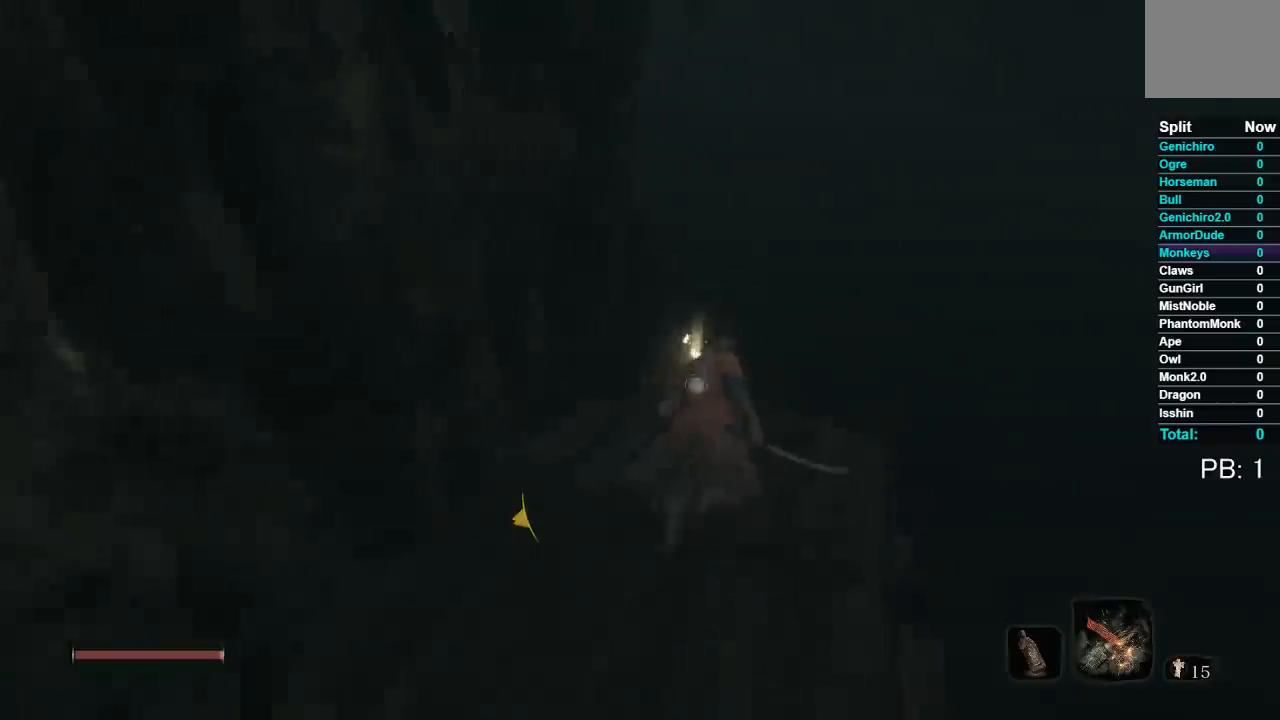
{"dt_ms": 500, "buttons": ["A", "B"], "left_stick": "up", "right_stick": "center", "events": [[300, "A", "down"]]}
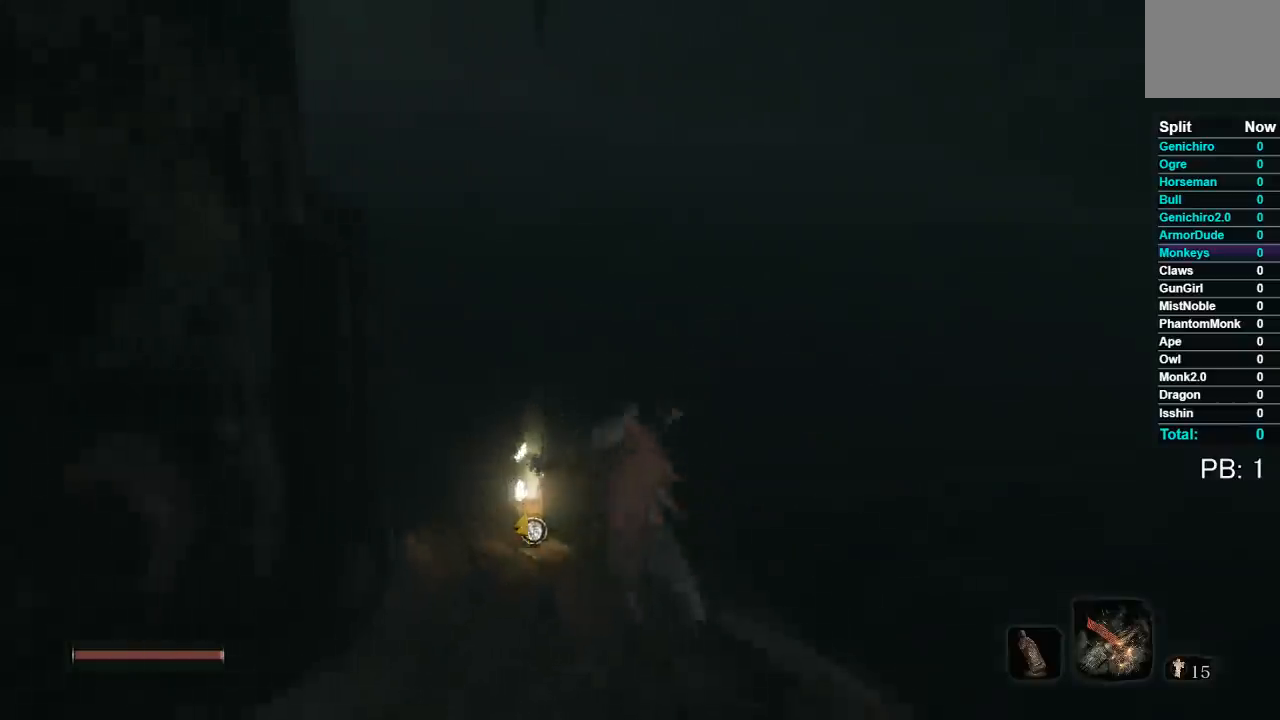
{"dt_ms": 500, "buttons": ["B"], "left_stick": "up", "right_stick": "center", "events": [[33, "right_stick", "left"], [67, "A", "up"], [200, "right_stick", "center"]]}
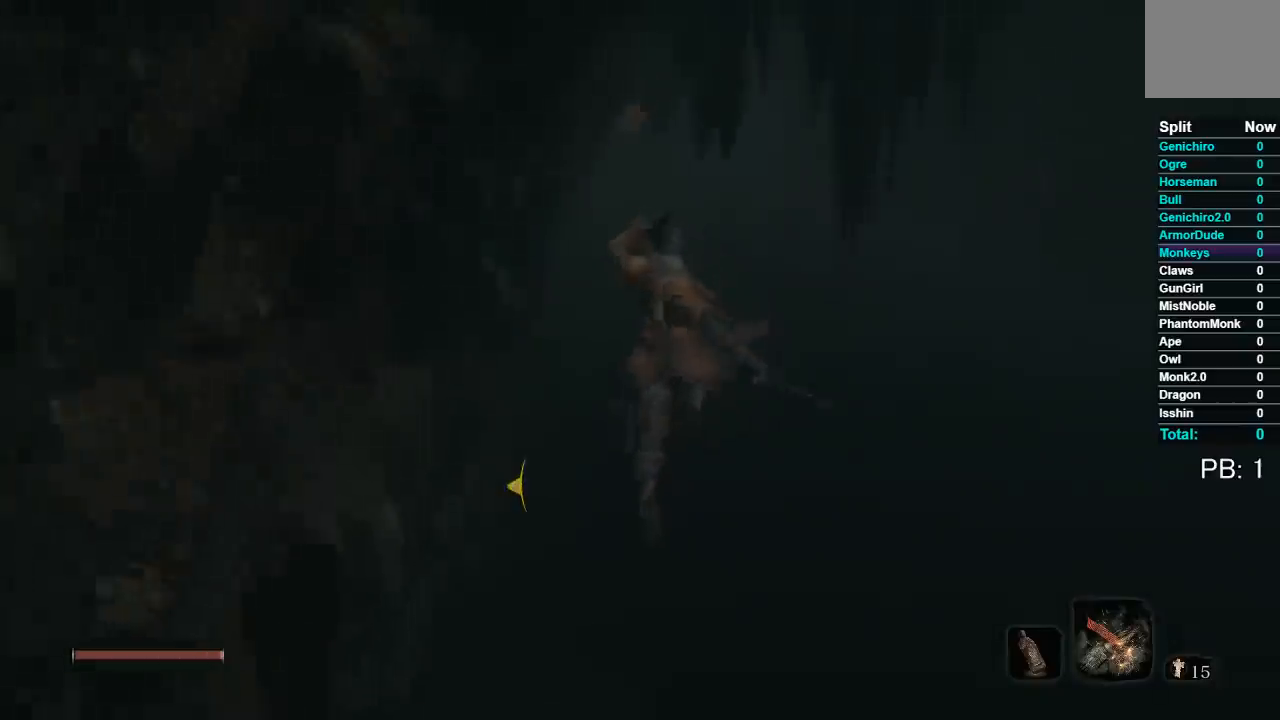
{"dt_ms": 500, "buttons": [], "left_stick": "up", "right_stick": "center", "events": [[150, "B", "up"], [283, "right_stick", "left"], [450, "right_stick", "center"]]}
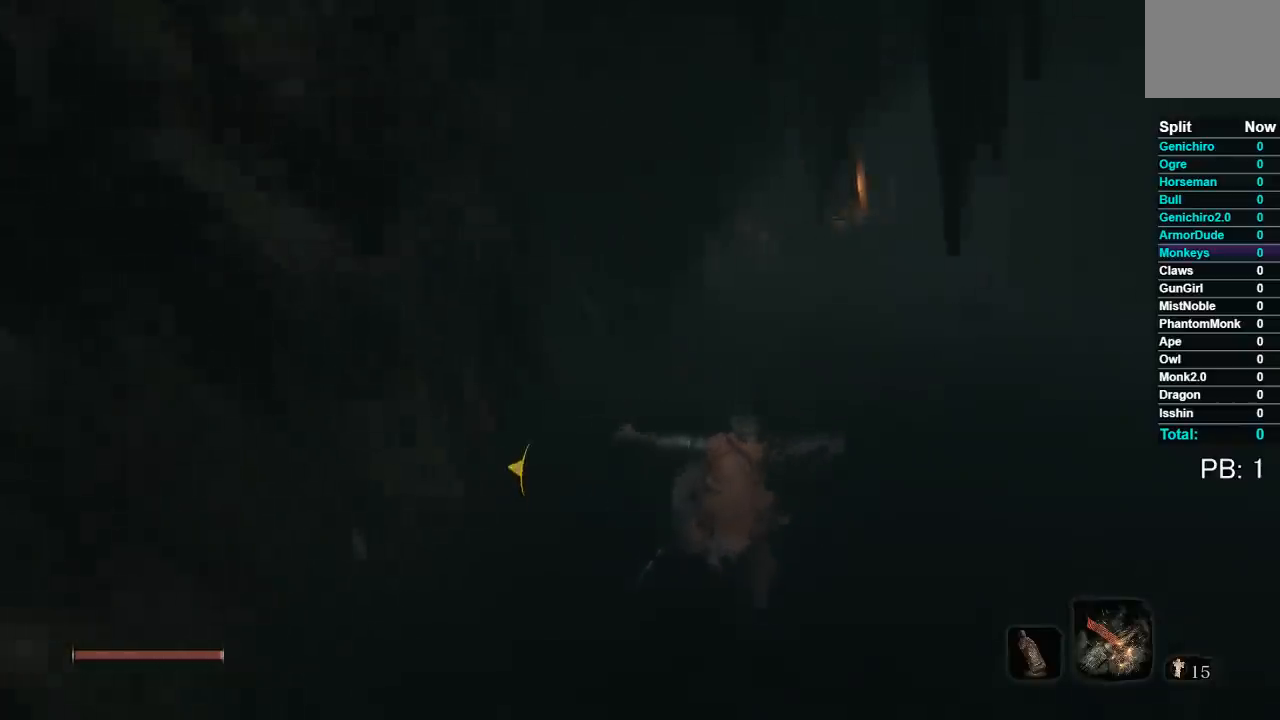
{"dt_ms": 500, "buttons": [], "left_stick": "up", "right_stick": "center", "events": [[83, "B", "down"], [150, "B", "up"], [233, "B", "down"], [300, "B", "up"], [383, "B", "down"], [483, "B", "up"]]}
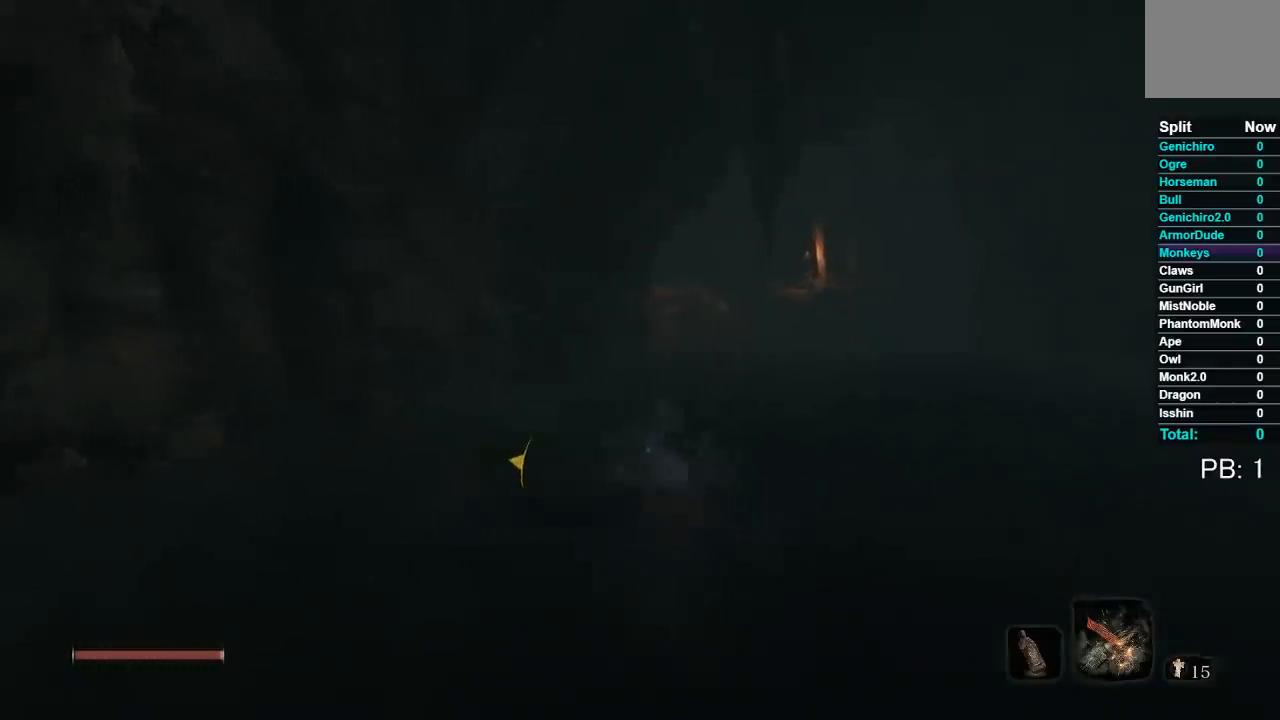
{"dt_ms": 500, "buttons": ["B"], "left_stick": "up", "right_stick": "center", "events": [[300, "B", "down"], [383, "B", "up"], [467, "B", "down"]]}
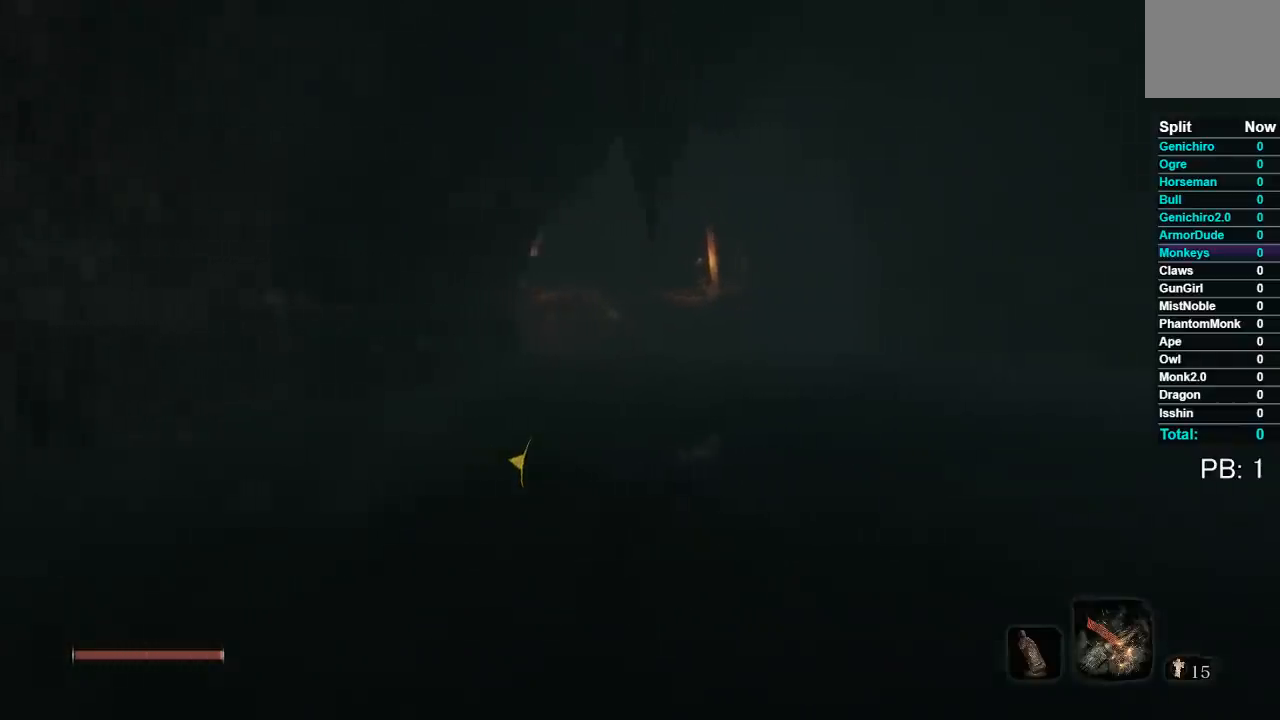
{"dt_ms": 500, "buttons": [], "left_stick": "up", "right_stick": "center", "events": [[50, "B", "up"], [133, "B", "down"], [200, "B", "up"], [300, "B", "down"], [383, "B", "up"]]}
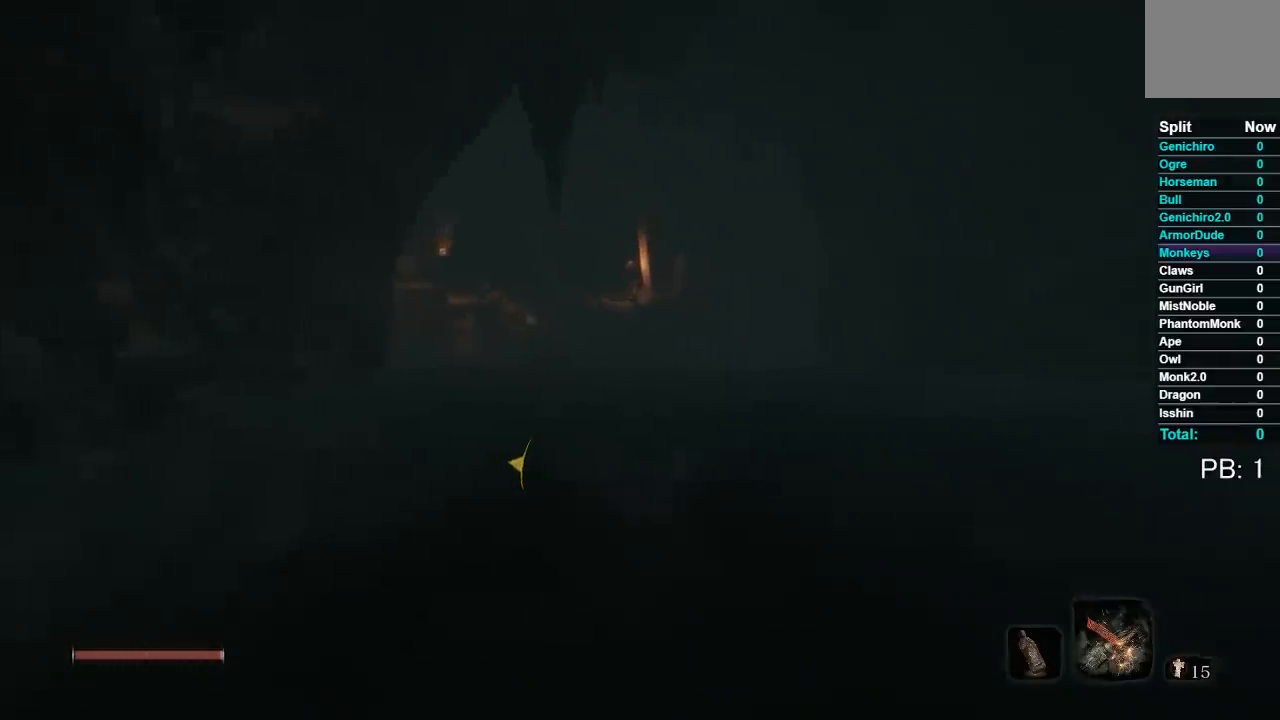
{"dt_ms": 500, "buttons": ["B"], "left_stick": "up", "right_stick": "center", "events": [[67, "right_stick", "left"], [200, "right_stick", "center"], [350, "B", "down"], [417, "B", "up"], [500, "B", "down"]]}
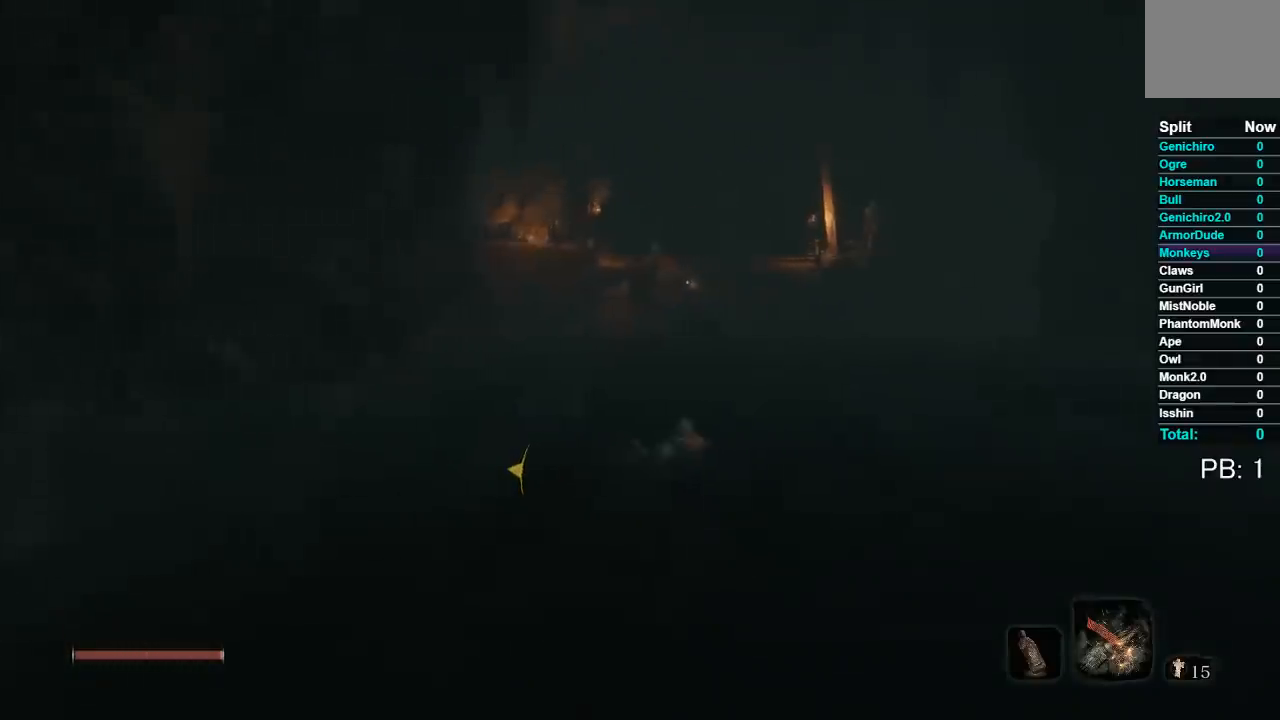
{"dt_ms": 500, "buttons": [], "left_stick": "up", "right_stick": "center", "events": [[83, "B", "up"], [167, "B", "down"], [250, "B", "up"]]}
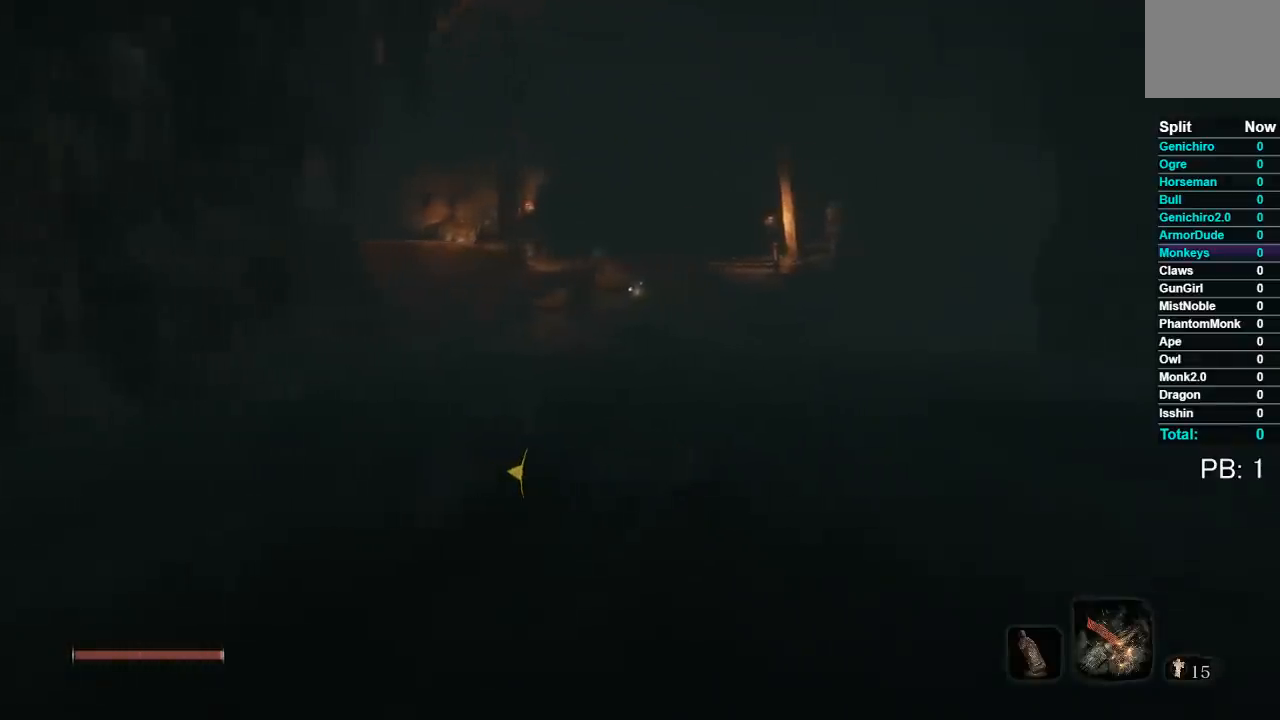
{"dt_ms": 500, "buttons": ["B"], "left_stick": "up", "right_stick": "center", "events": [[50, "right_stick", "left"], [133, "right_stick", "center"], [283, "B", "down"], [367, "B", "up"], [467, "B", "down"]]}
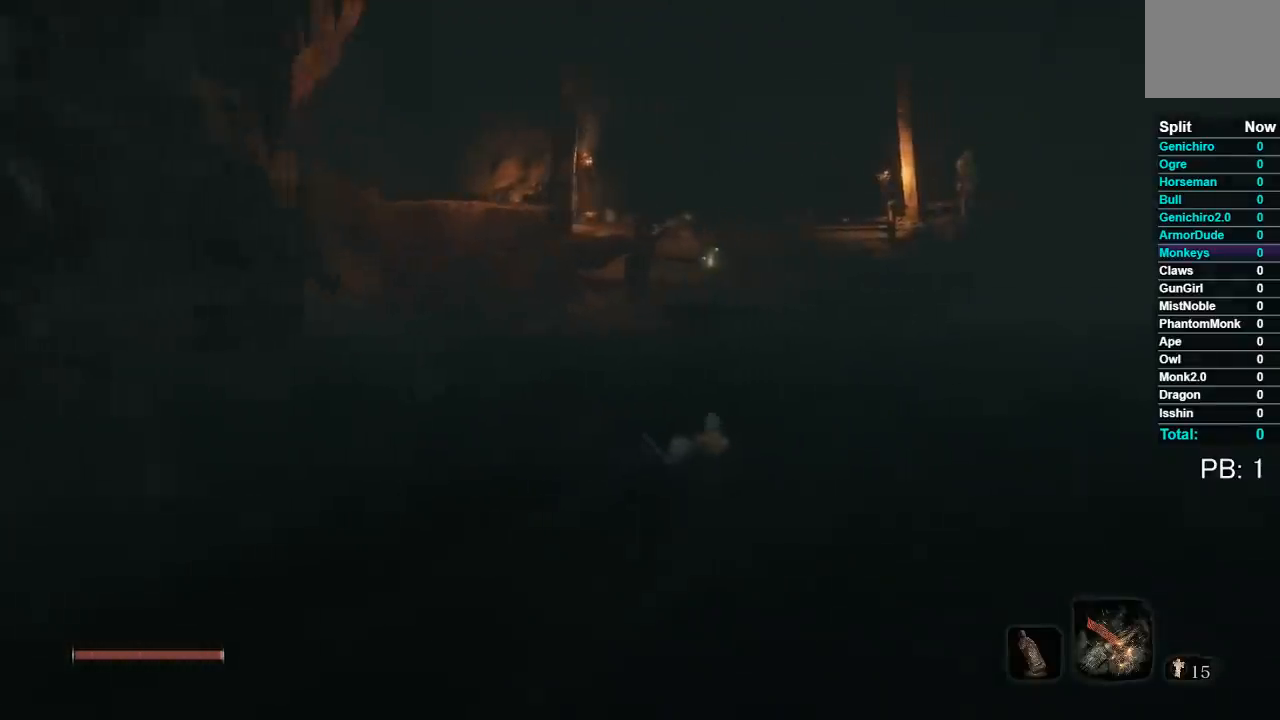
{"dt_ms": 500, "buttons": [], "left_stick": "up", "right_stick": "left", "events": [[50, "B", "up"], [450, "right_stick", "left"]]}
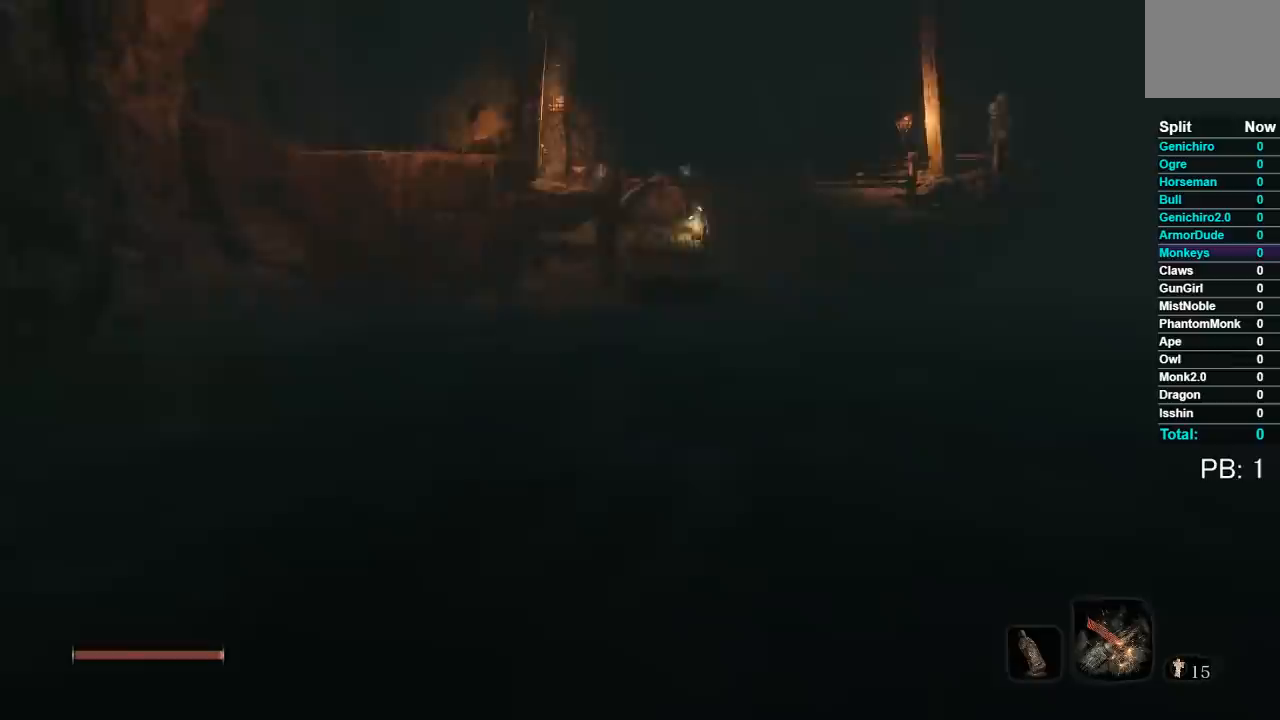
{"dt_ms": 500, "buttons": [], "left_stick": "up", "right_stick": "center", "events": [[133, "right_stick", "center"]]}
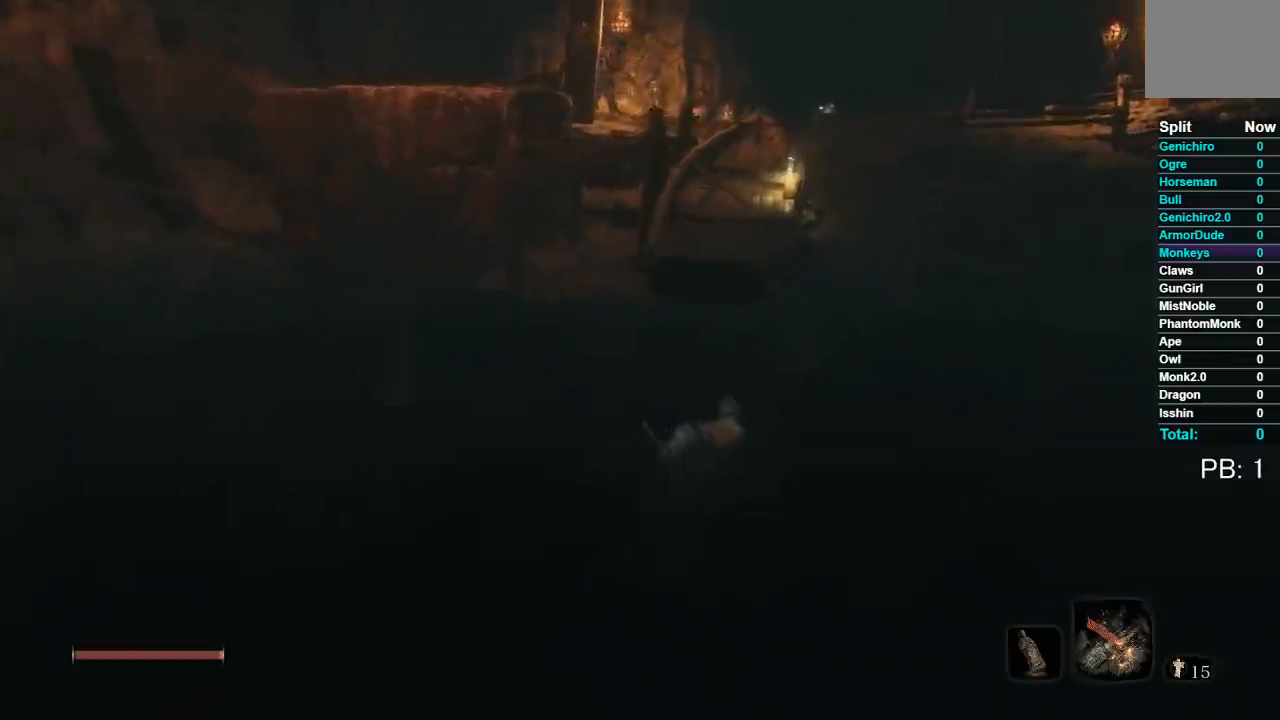
{"dt_ms": 500, "buttons": ["A"], "left_stick": "up", "right_stick": "center"}
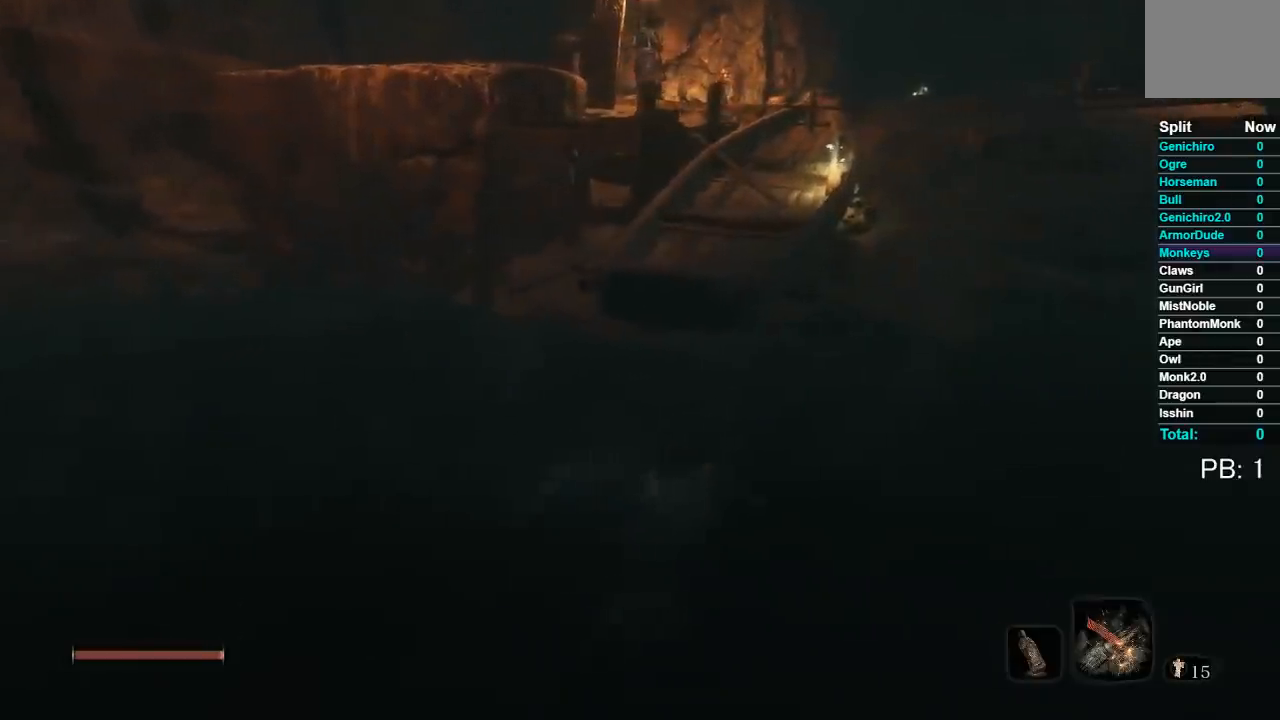
{"dt_ms": 500, "buttons": [], "left_stick": "up", "right_stick": "down", "events": [[17, "A", "up"], [450, "right_stick", "down"]]}